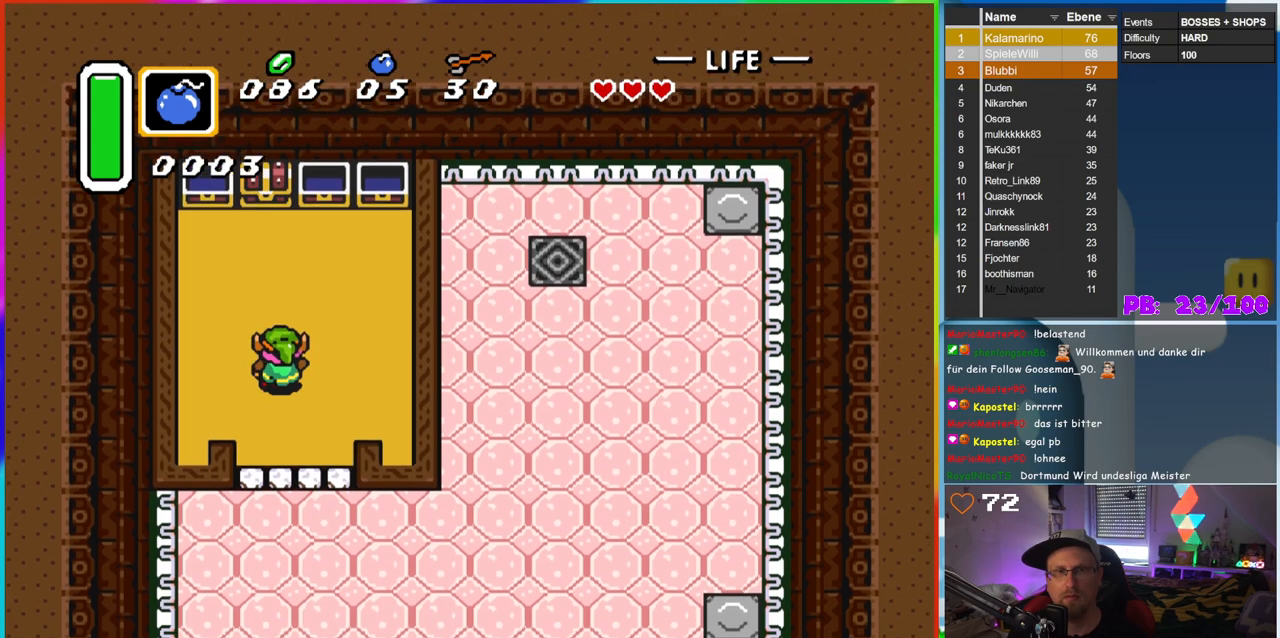
Gameplay with a controller (Nintendo layout); each line is a JSON object with the inputs held at the frame after it. "events" lists button and stick changes between this image and that frame as [ms after this image, input, new state], when the widget could be followed in between. Not read: L3 R3.
{"buttons": ["DPAD_UP"], "events": [[400, "DPAD_LEFT", "down"], [483, "DPAD_LEFT", "up"]]}
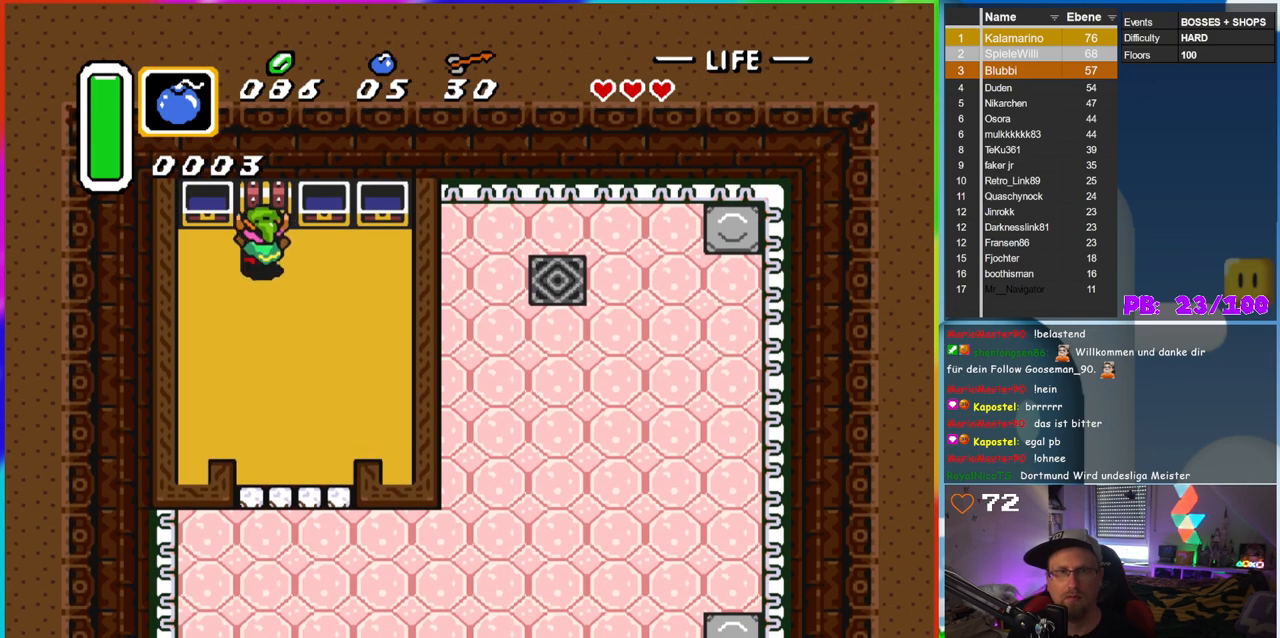
{"buttons": [], "events": [[50, "A", "down"], [367, "DPAD_UP", "up"], [433, "A", "up"]]}
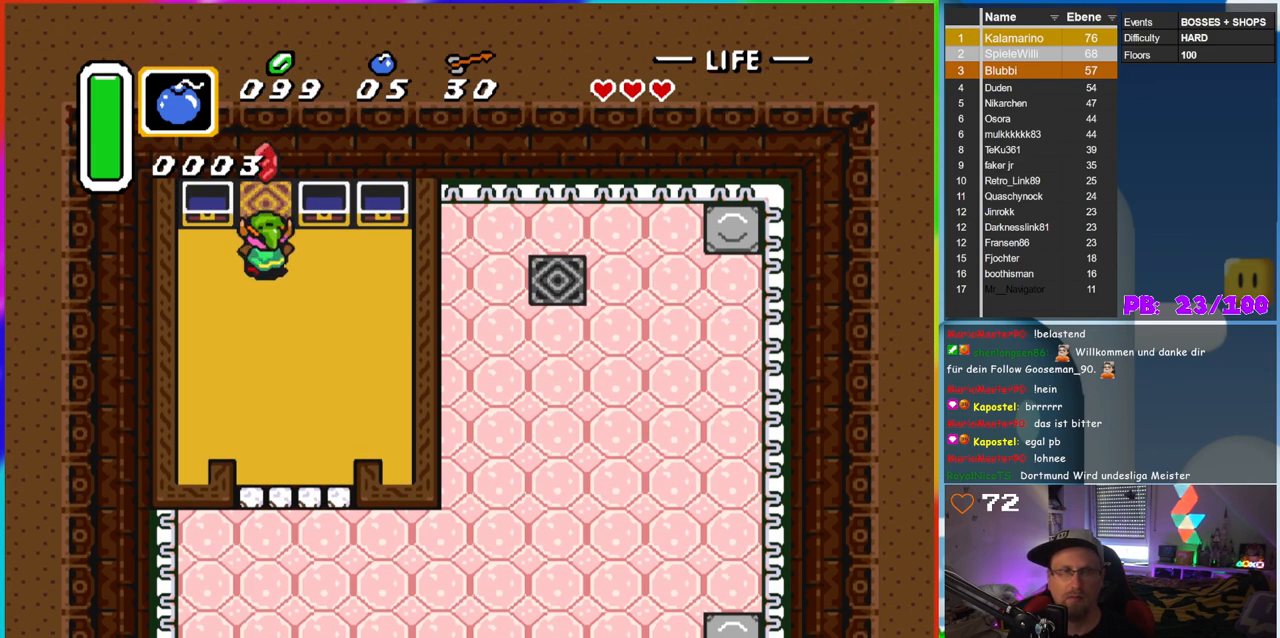
{"buttons": ["DPAD_UP"], "events": [[250, "DPAD_UP", "down"]]}
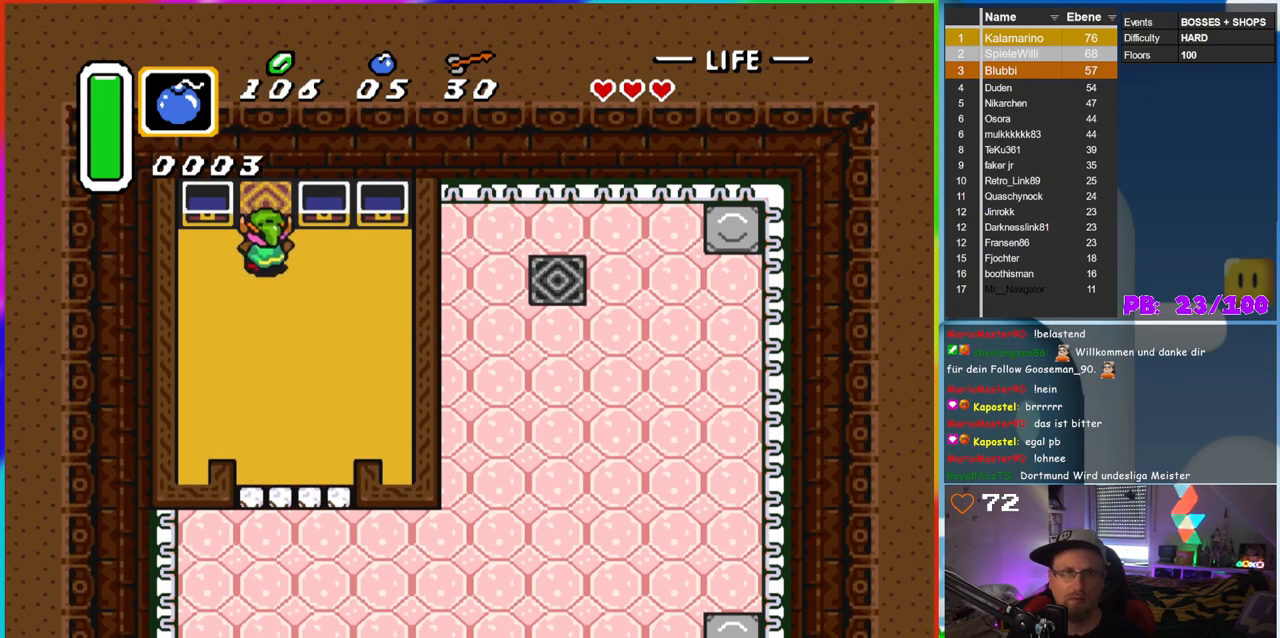
{"buttons": [], "events": [[433, "DPAD_UP", "up"]]}
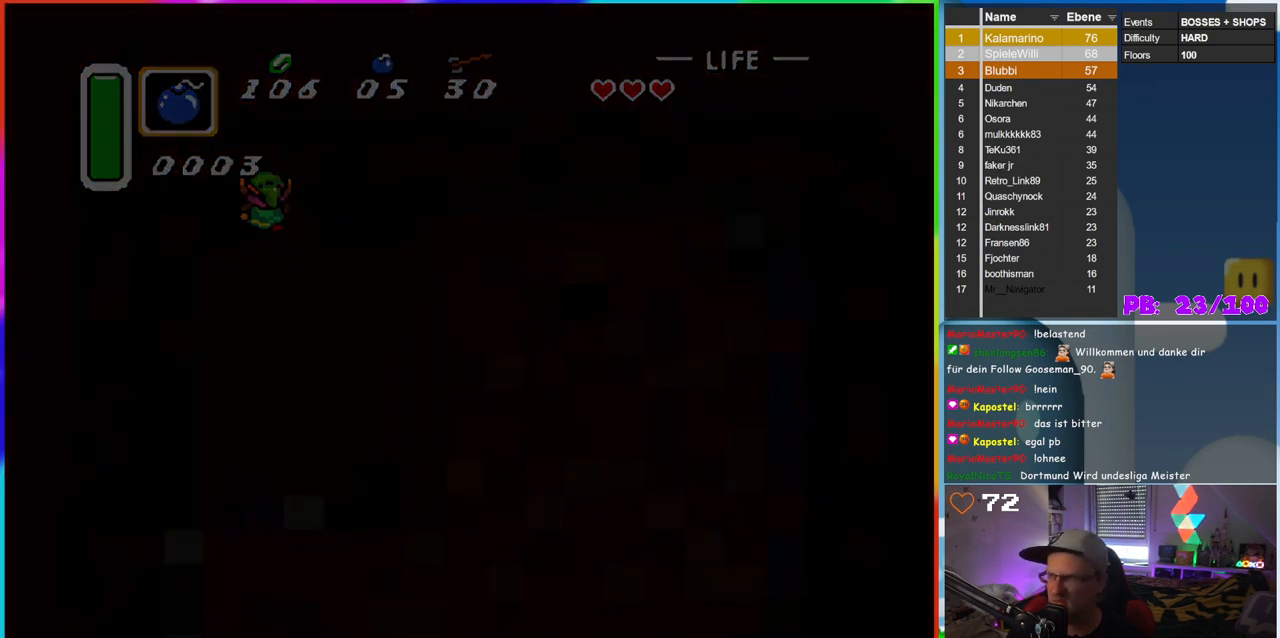
{"buttons": [], "events": []}
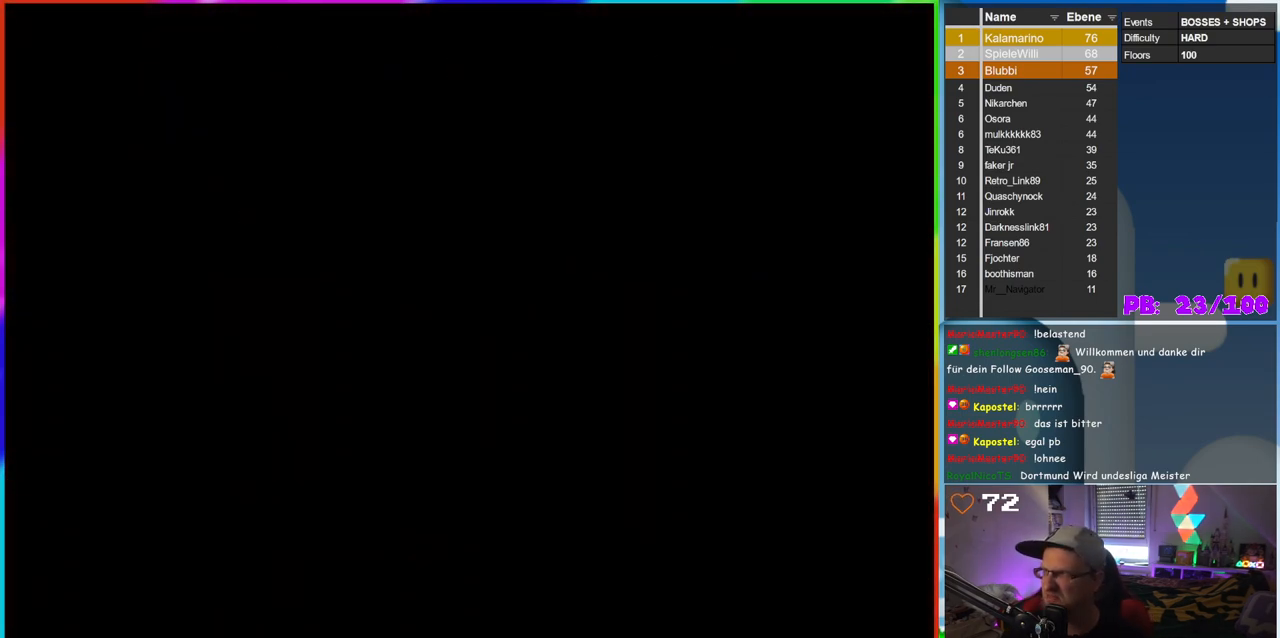
{"buttons": [], "events": []}
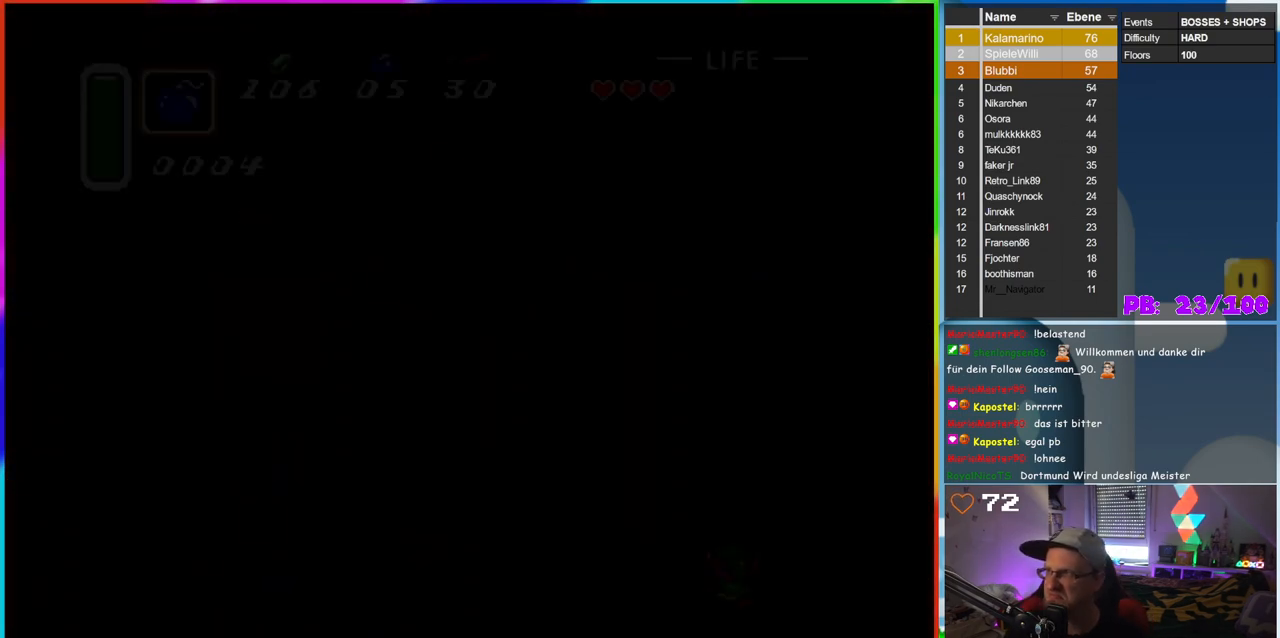
{"buttons": [], "events": []}
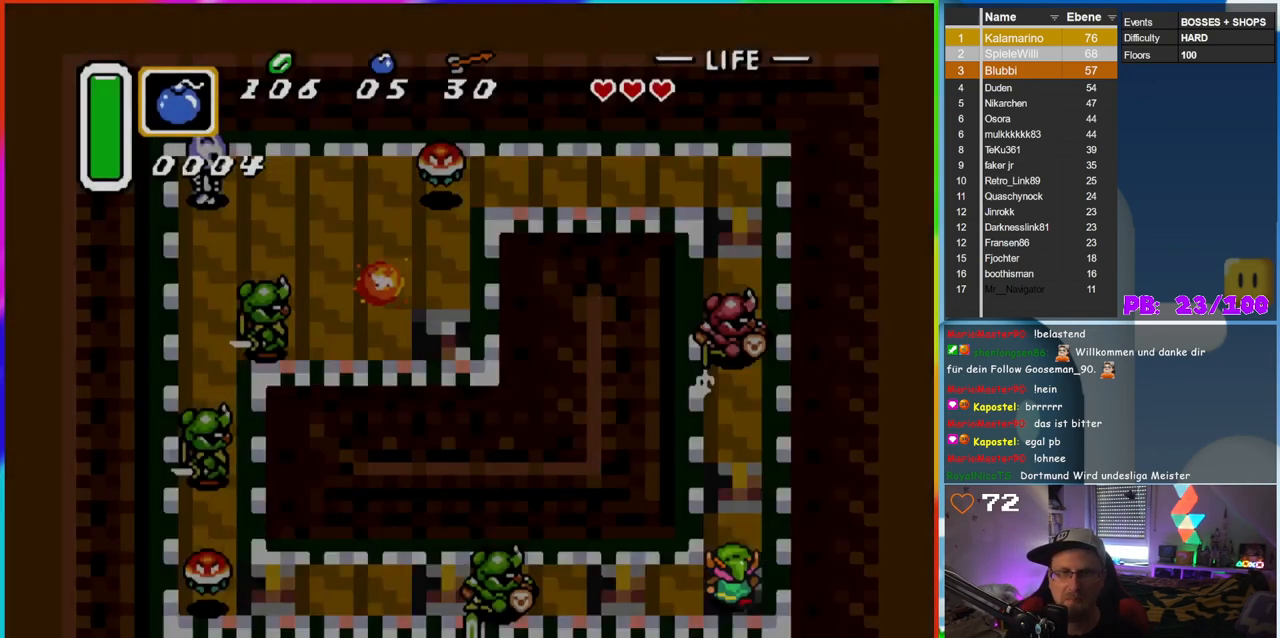
{"buttons": [], "events": []}
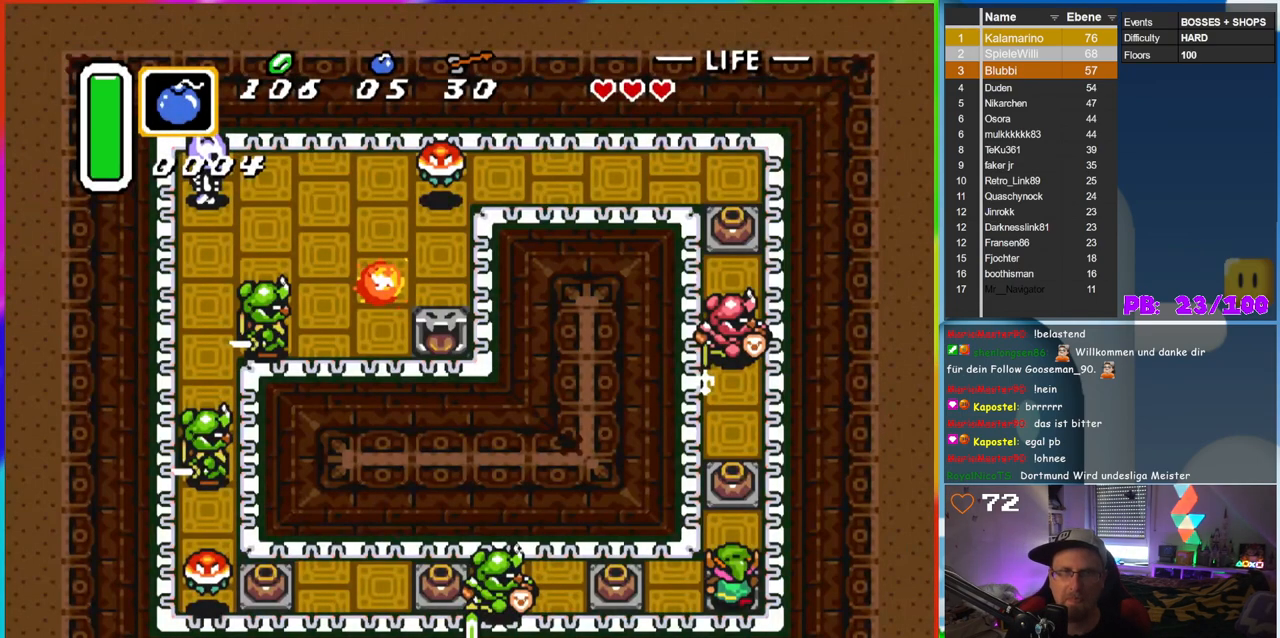
{"buttons": [], "events": []}
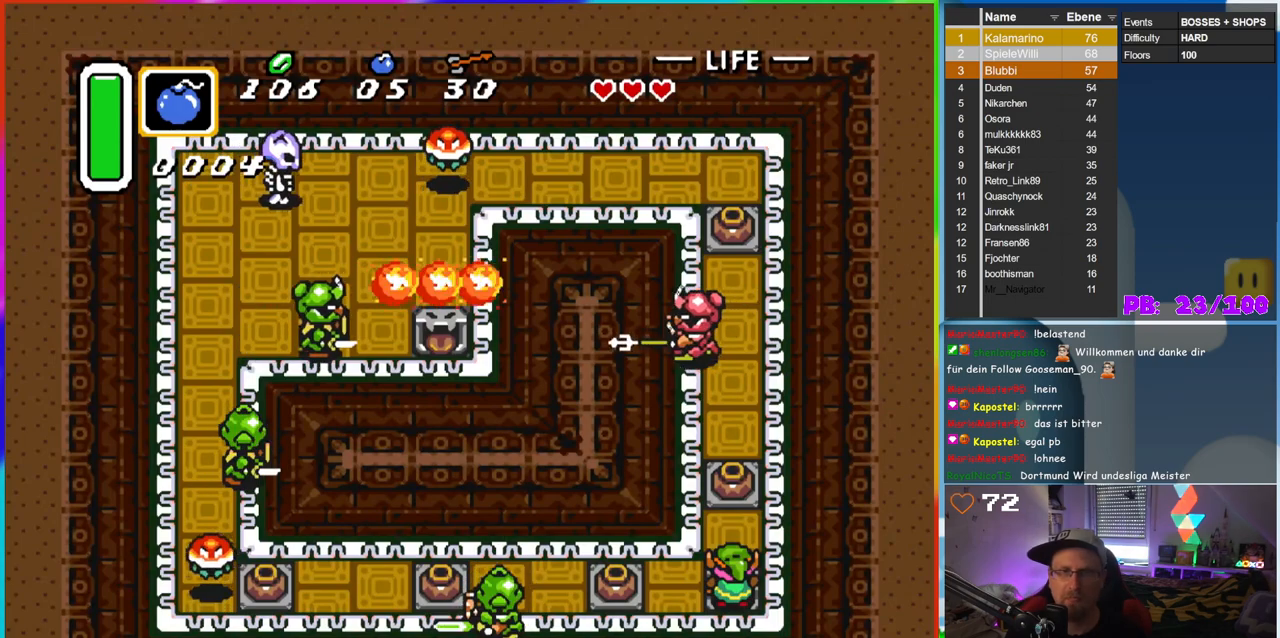
{"buttons": [], "events": []}
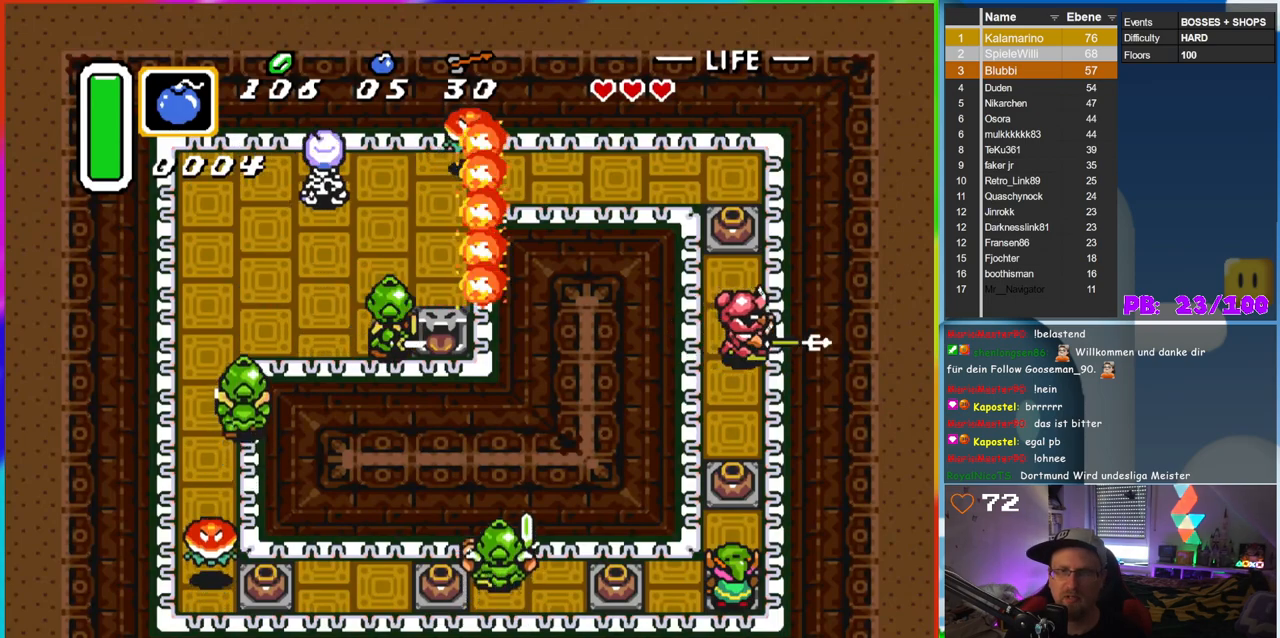
{"buttons": ["DPAD_UP"], "events": [[67, "DPAD_UP", "down"], [267, "A", "down"], [483, "A", "up"]]}
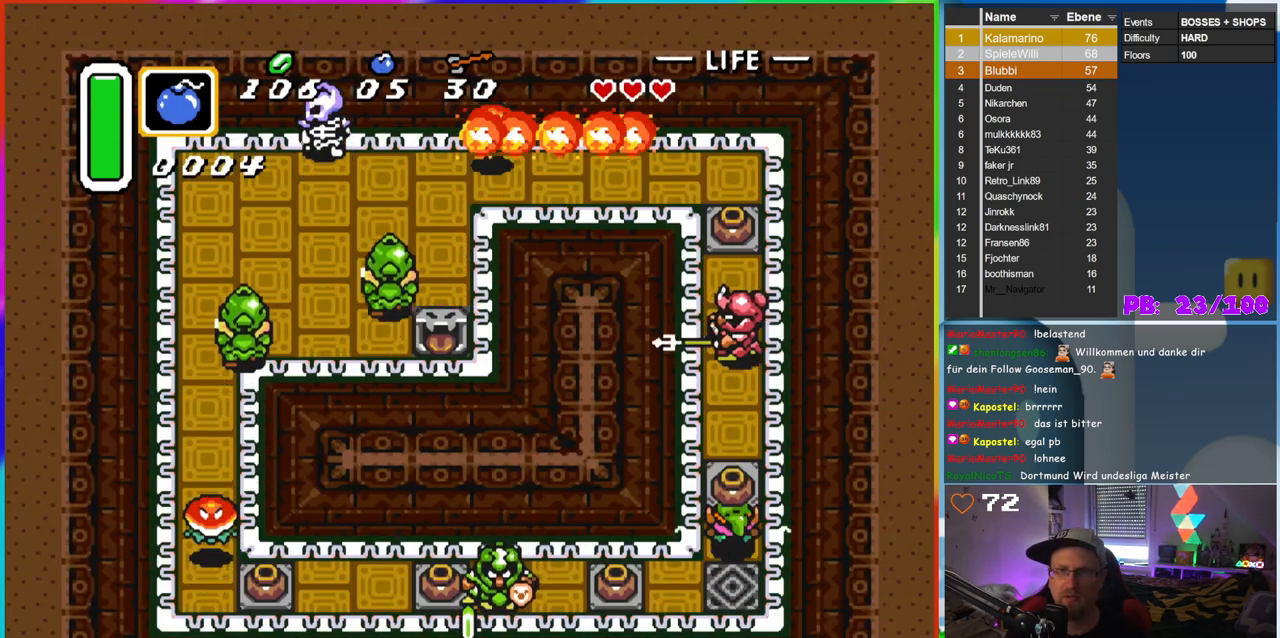
{"buttons": [], "events": [[200, "A", "down"], [350, "DPAD_UP", "up"], [383, "A", "up"]]}
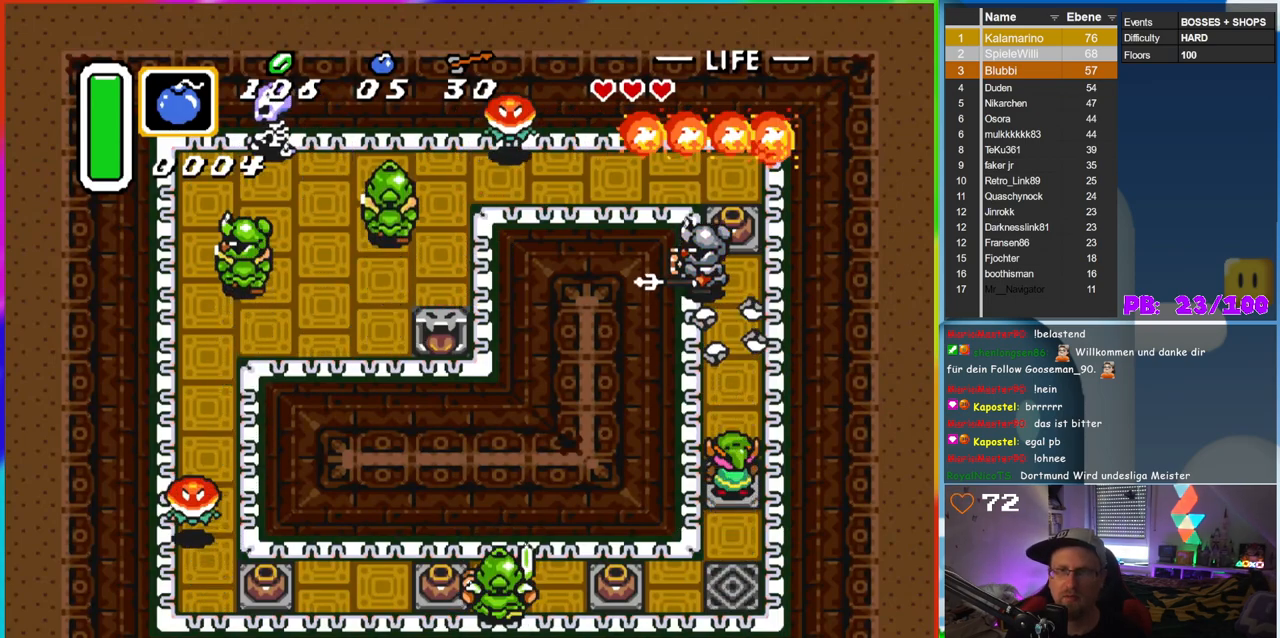
{"buttons": ["DPAD_UP"], "events": [[500, "DPAD_UP", "down"]]}
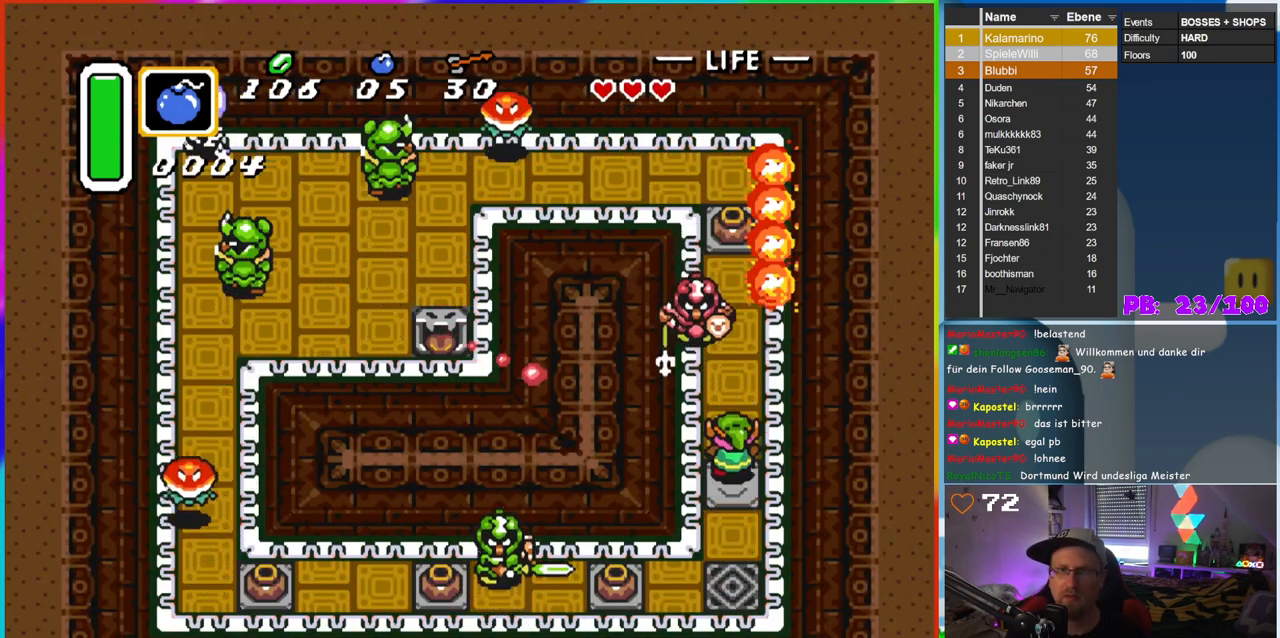
{"buttons": ["DPAD_LEFT"], "events": [[133, "DPAD_UP", "up"], [150, "B", "down"], [367, "B", "up"], [433, "DPAD_LEFT", "down"]]}
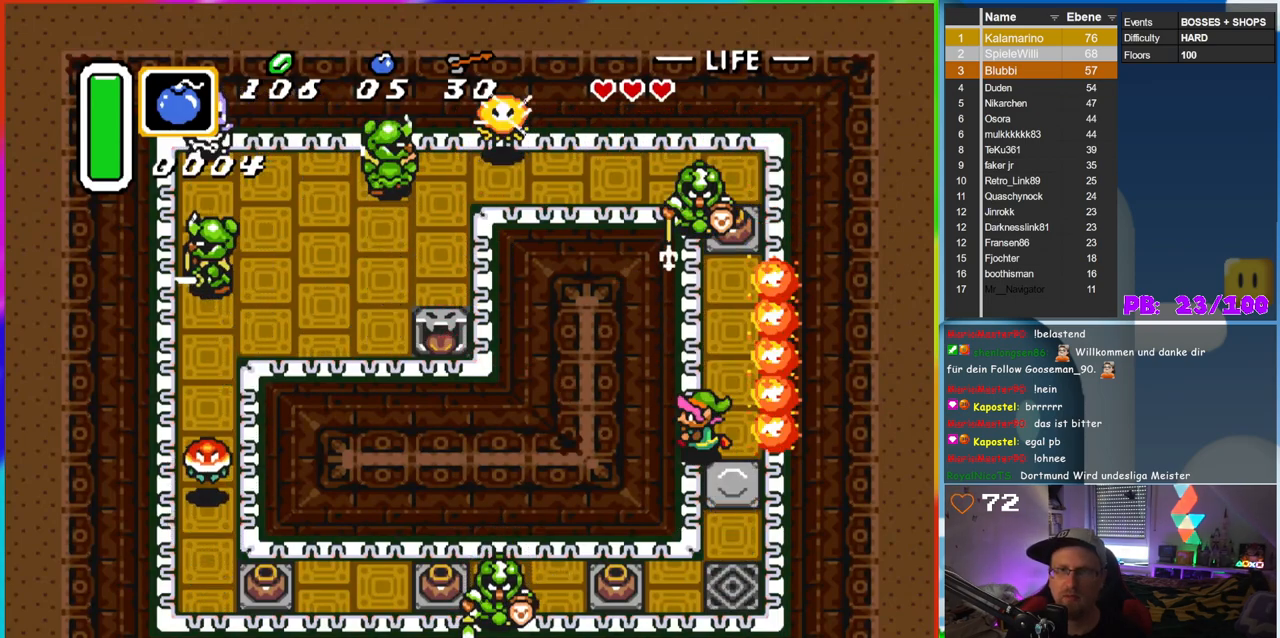
{"buttons": ["B"], "events": [[83, "DPAD_LEFT", "up"], [100, "DPAD_UP", "down"], [433, "B", "down"], [500, "DPAD_UP", "up"]]}
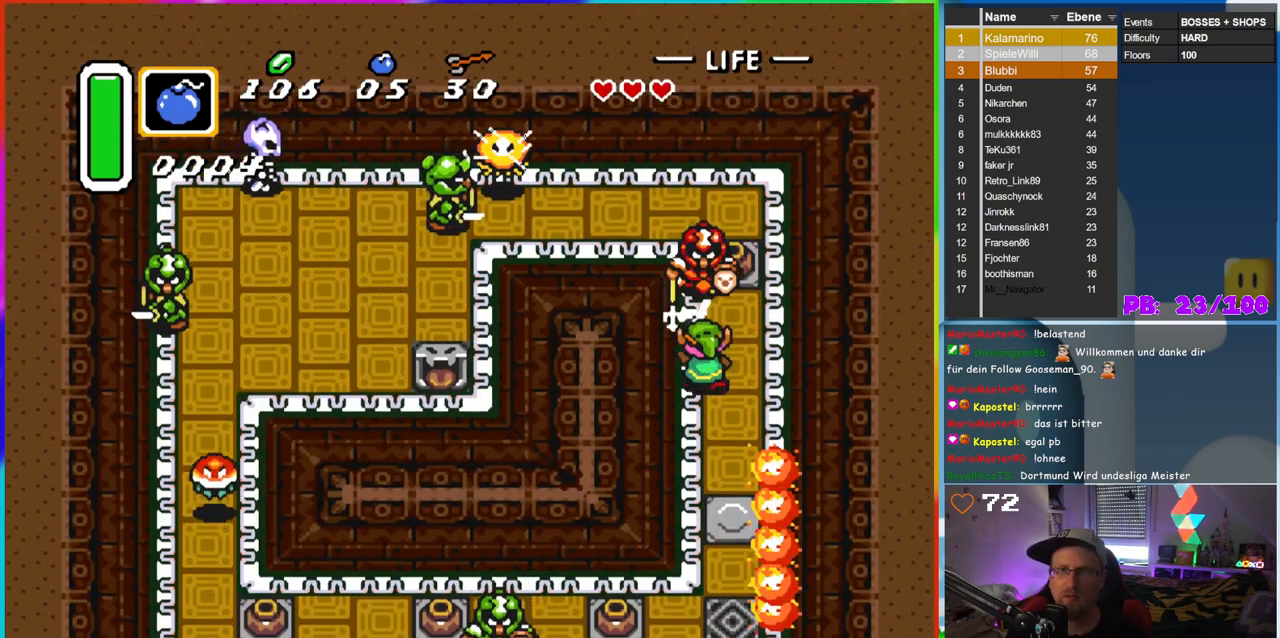
{"buttons": ["DPAD_UP"], "events": [[150, "B", "up"], [417, "DPAD_UP", "down"]]}
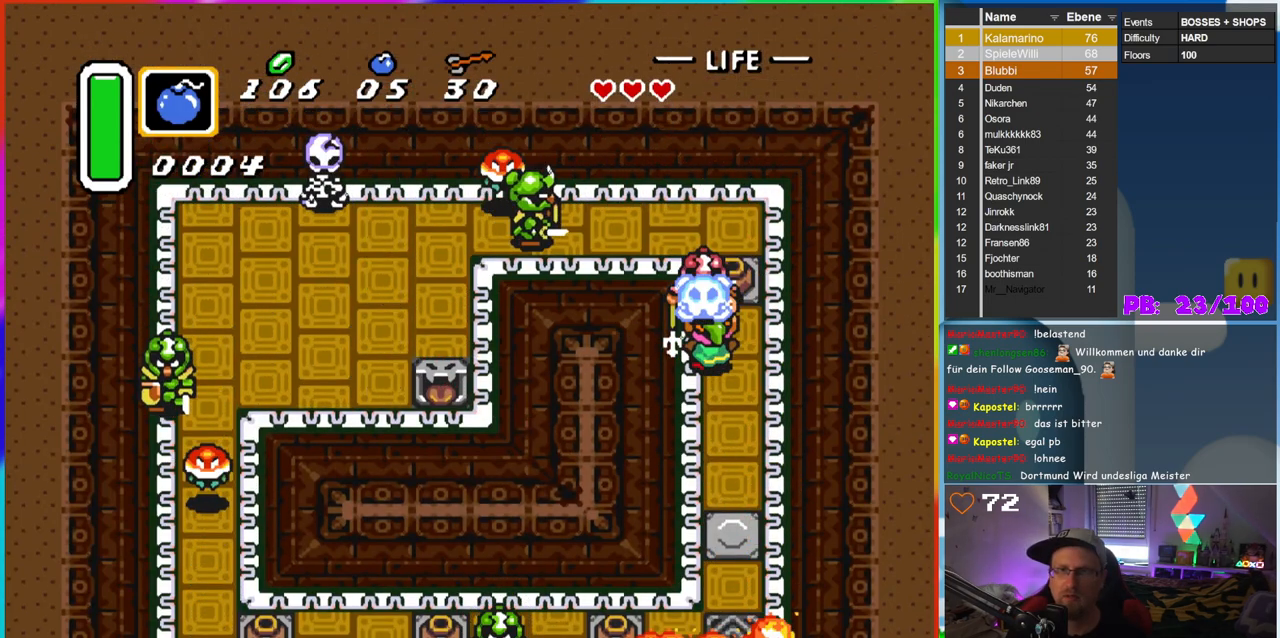
{"buttons": ["DPAD_UP"], "events": [[17, "DPAD_RIGHT", "down"], [67, "DPAD_UP", "up"], [100, "DPAD_UP", "down"], [133, "A", "down"], [133, "DPAD_RIGHT", "up"], [350, "A", "up"]]}
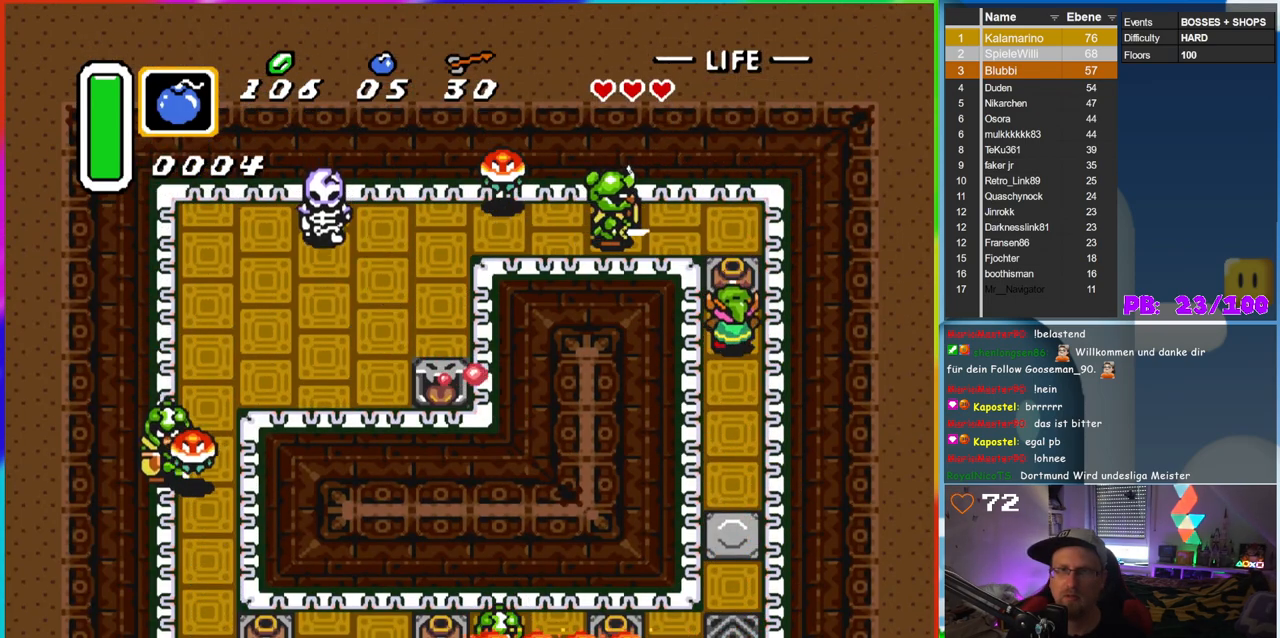
{"buttons": ["A", "DPAD_UP"], "events": [[67, "A", "down"], [183, "A", "up"], [233, "DPAD_UP", "up"], [300, "DPAD_DOWN", "down"], [417, "DPAD_DOWN", "up"], [433, "DPAD_UP", "down"], [483, "A", "down"]]}
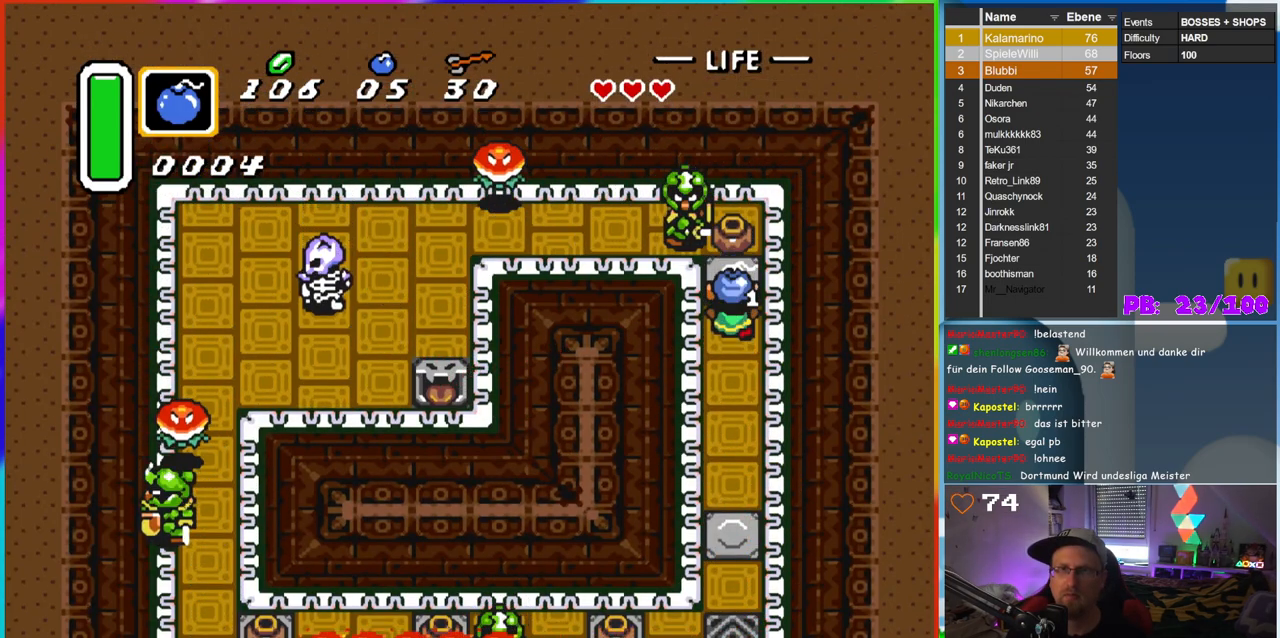
{"buttons": []}
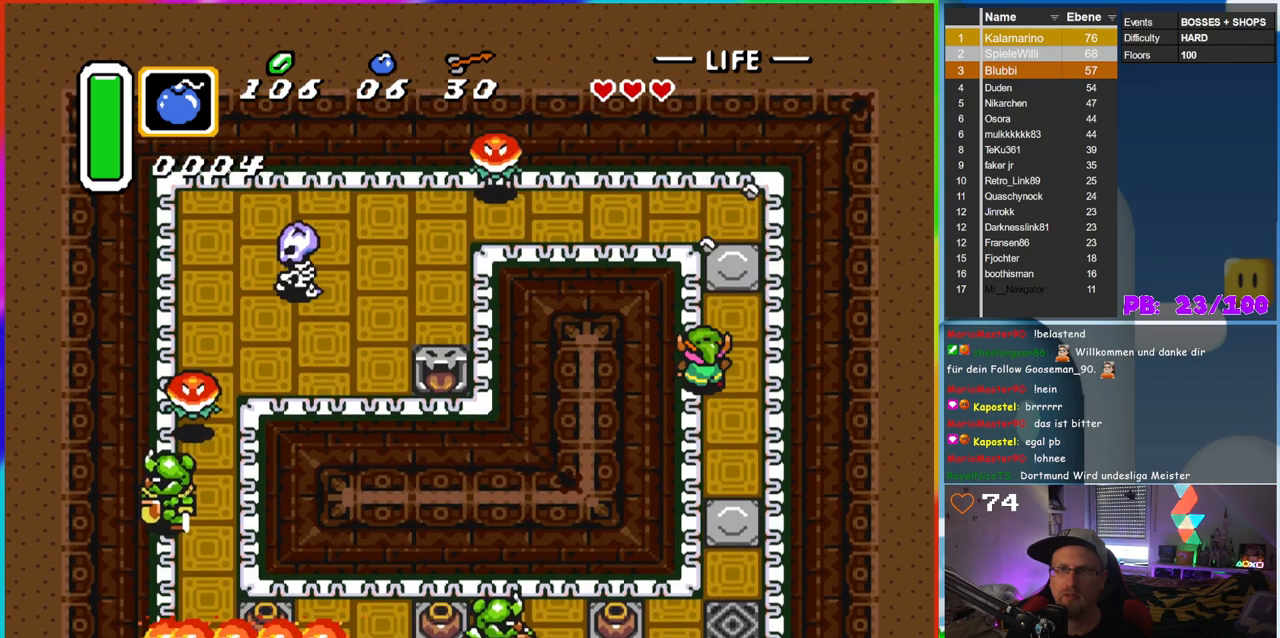
{"buttons": ["DPAD_DOWN"], "events": [[17, "DPAD_UP", "down"], [300, "DPAD_UP", "up"], [333, "DPAD_RIGHT", "down"], [350, "DPAD_DOWN", "down"], [367, "DPAD_RIGHT", "up"]]}
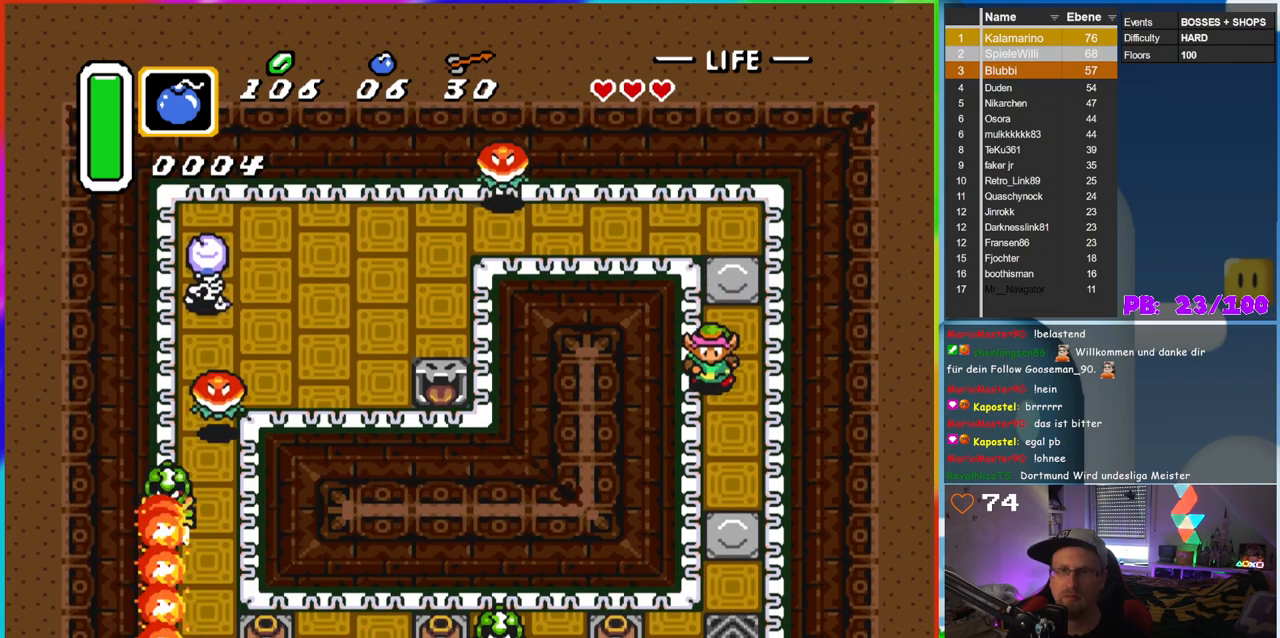
{"buttons": ["DPAD_DOWN"], "events": []}
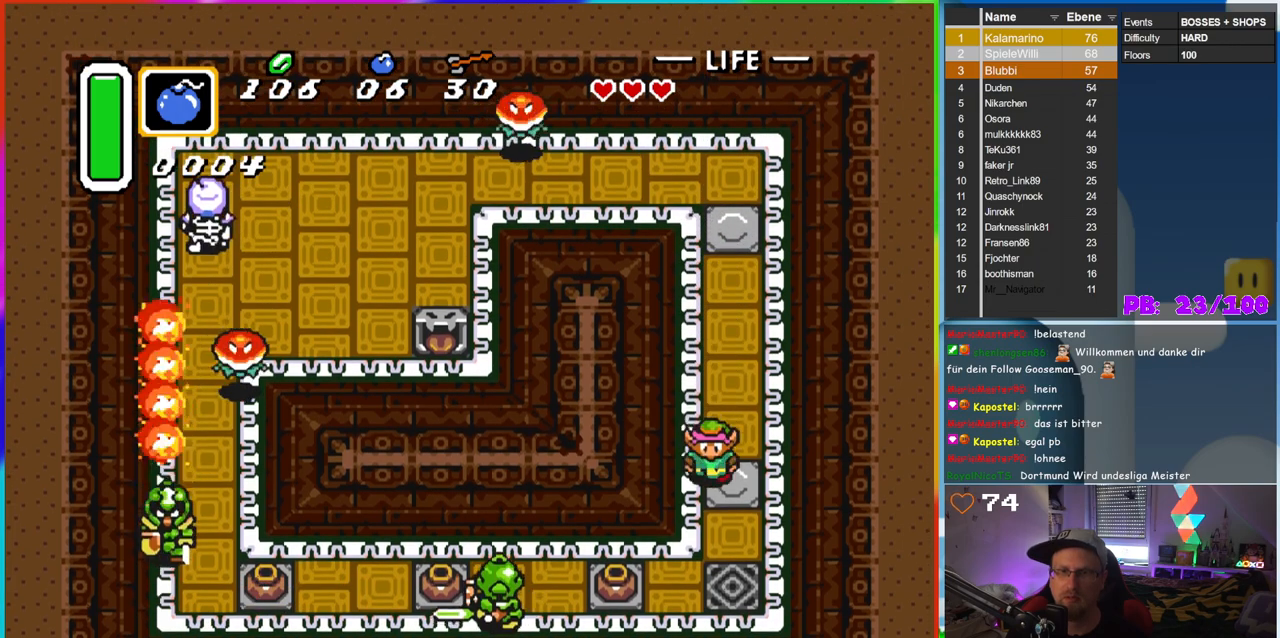
{"buttons": ["DPAD_DOWN", "DPAD_LEFT"], "events": [[433, "DPAD_LEFT", "down"]]}
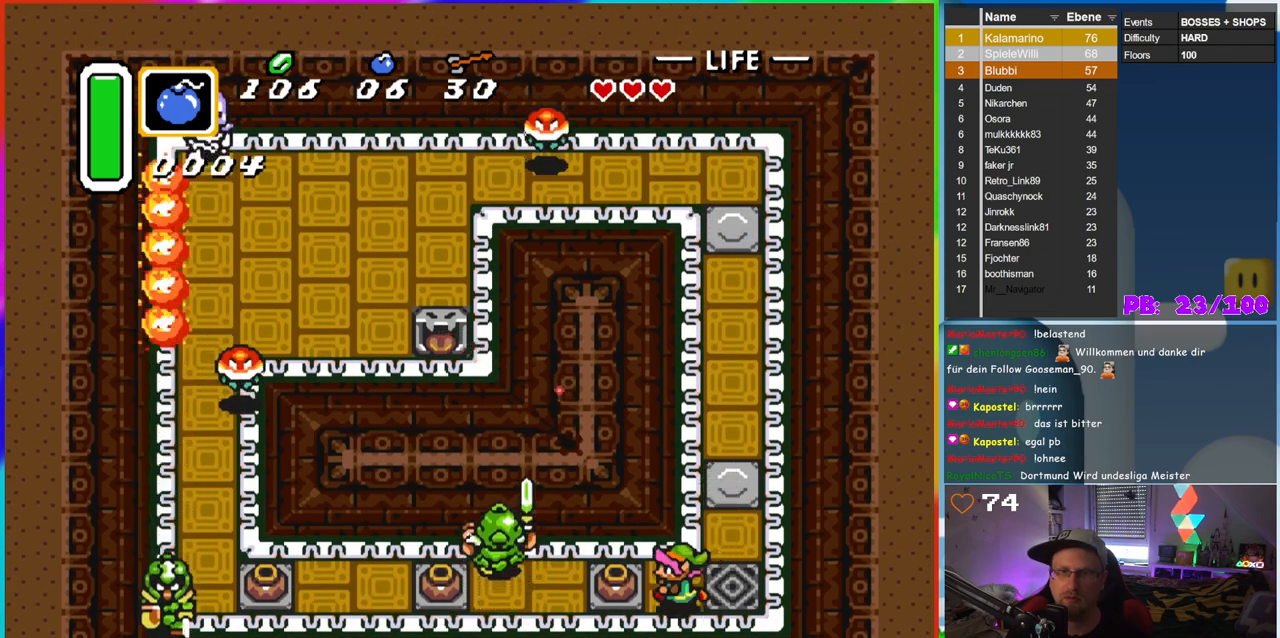
{"buttons": [], "events": [[33, "DPAD_DOWN", "up"], [150, "A", "down"], [217, "DPAD_LEFT", "up"], [300, "A", "up"]]}
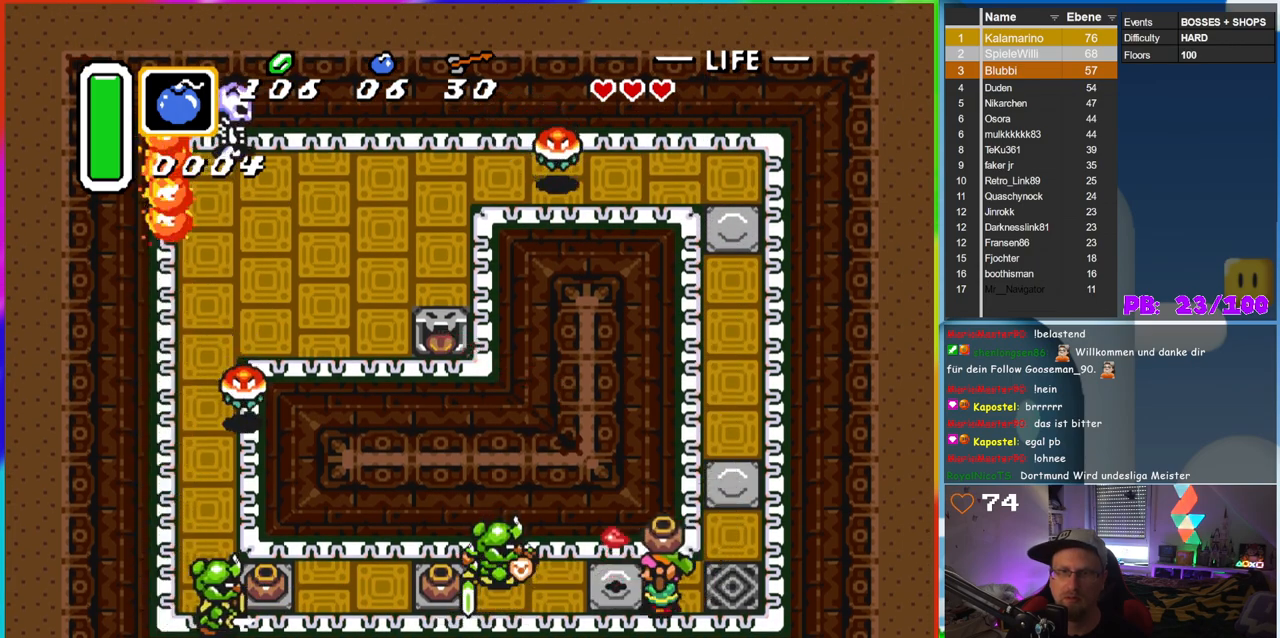
{"buttons": ["DPAD_LEFT"], "events": [[17, "DPAD_LEFT", "down"], [100, "A", "down"], [150, "DPAD_LEFT", "up"], [200, "A", "up"], [250, "DPAD_RIGHT", "down"], [367, "DPAD_LEFT", "down"], [367, "DPAD_RIGHT", "up"]]}
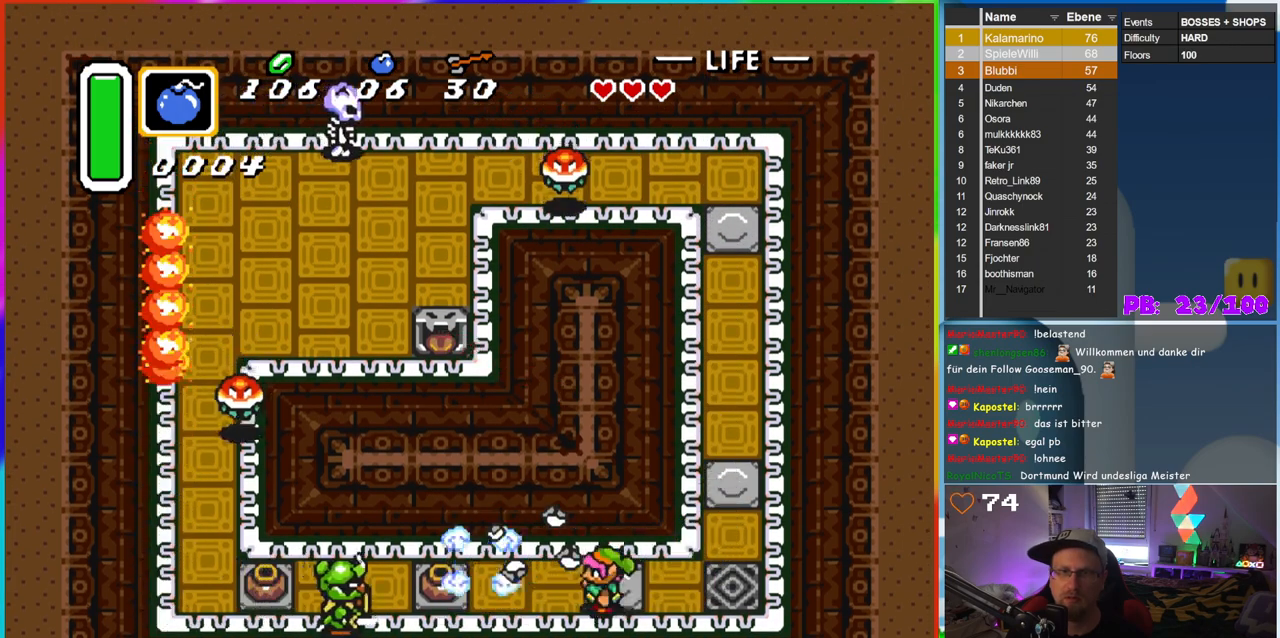
{"buttons": ["DPAD_RIGHT"], "events": [[350, "DPAD_LEFT", "up"], [483, "DPAD_RIGHT", "down"]]}
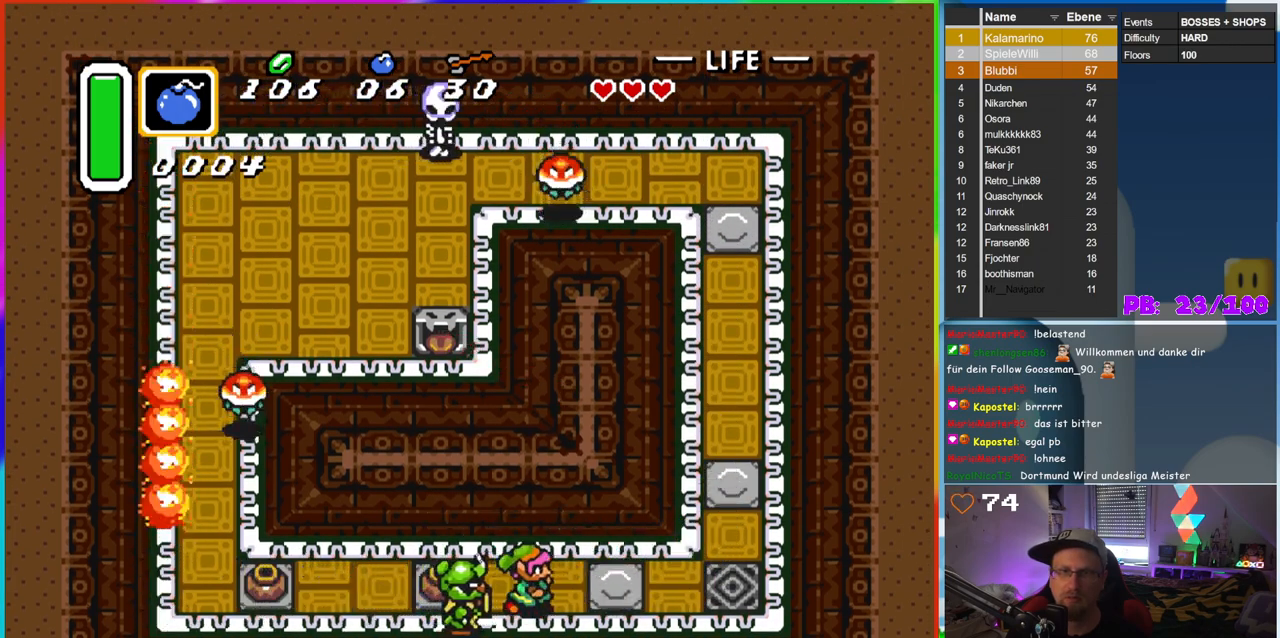
{"buttons": ["B"], "events": [[300, "DPAD_LEFT", "down"], [300, "DPAD_RIGHT", "up"], [300, "DPAD_UP", "down"], [333, "B", "down"], [333, "DPAD_UP", "up"], [417, "DPAD_LEFT", "up"]]}
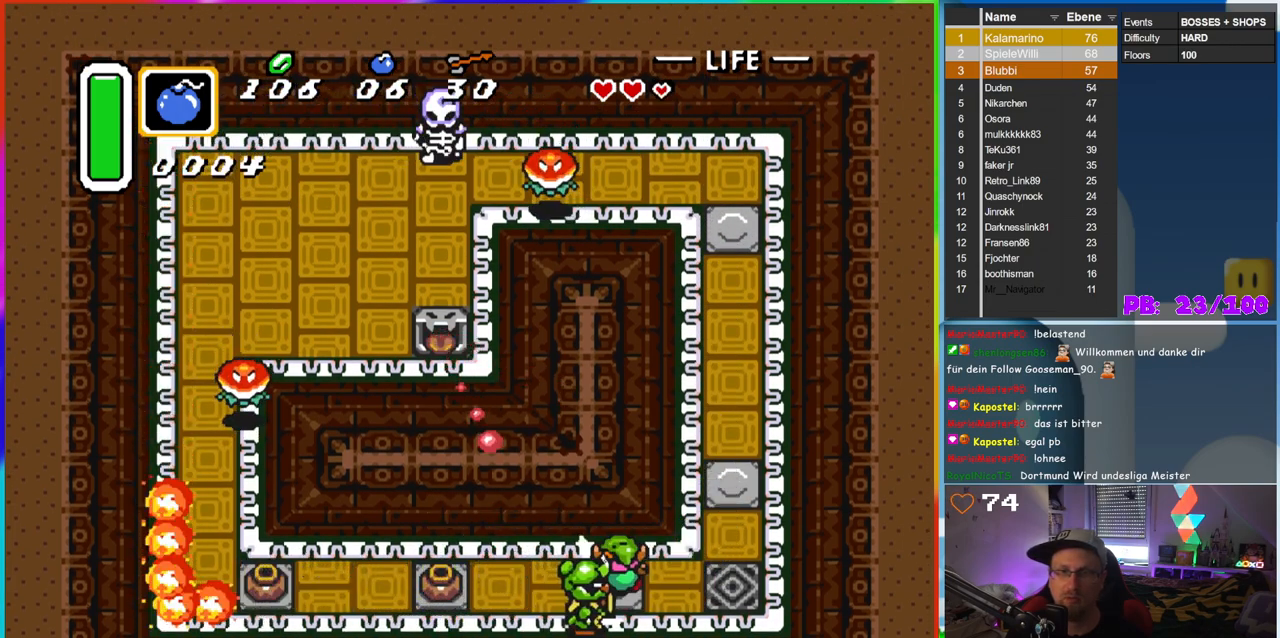
{"buttons": ["B", "DPAD_LEFT"], "events": [[33, "B", "up"], [150, "DPAD_RIGHT", "down"], [433, "DPAD_RIGHT", "up"], [450, "B", "down"], [450, "DPAD_LEFT", "down"]]}
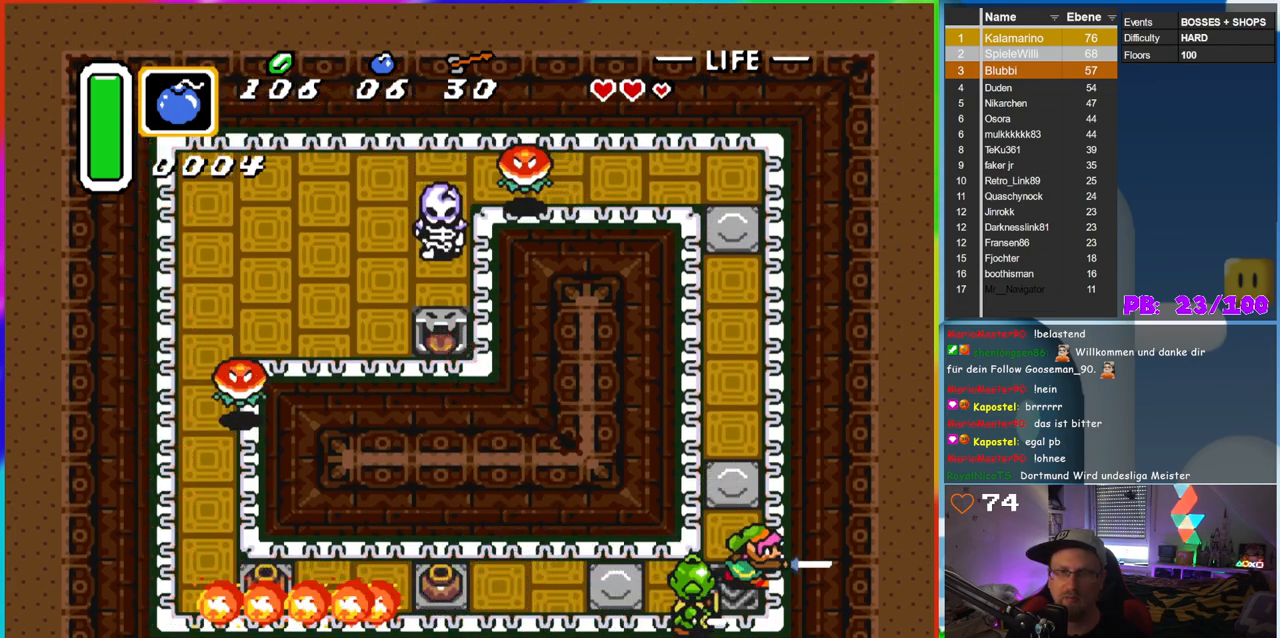
{"buttons": ["B", "DPAD_DOWN"], "events": [[83, "DPAD_LEFT", "up"], [167, "B", "up"], [183, "DPAD_UP", "down"], [383, "DPAD_LEFT", "down"], [383, "DPAD_UP", "up"], [400, "DPAD_DOWN", "down"], [400, "DPAD_LEFT", "up"], [433, "B", "down"]]}
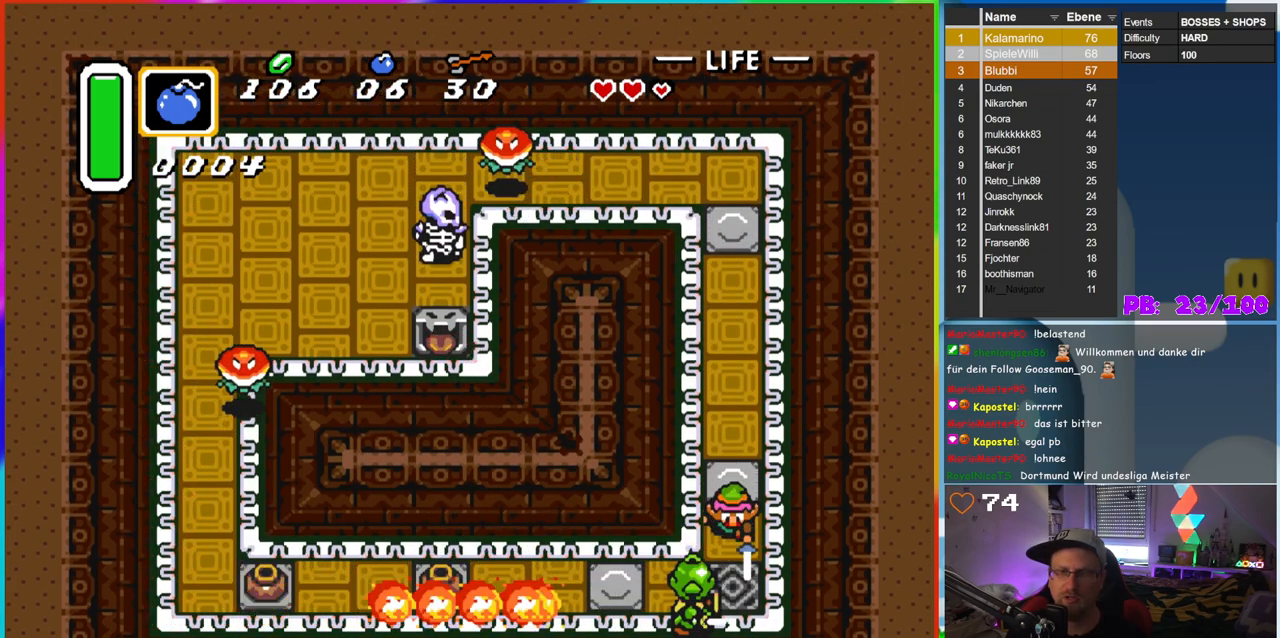
{"buttons": ["DPAD_LEFT"], "events": [[83, "DPAD_DOWN", "up"], [150, "B", "up"], [217, "DPAD_UP", "down"], [417, "DPAD_LEFT", "down"], [433, "DPAD_UP", "up"]]}
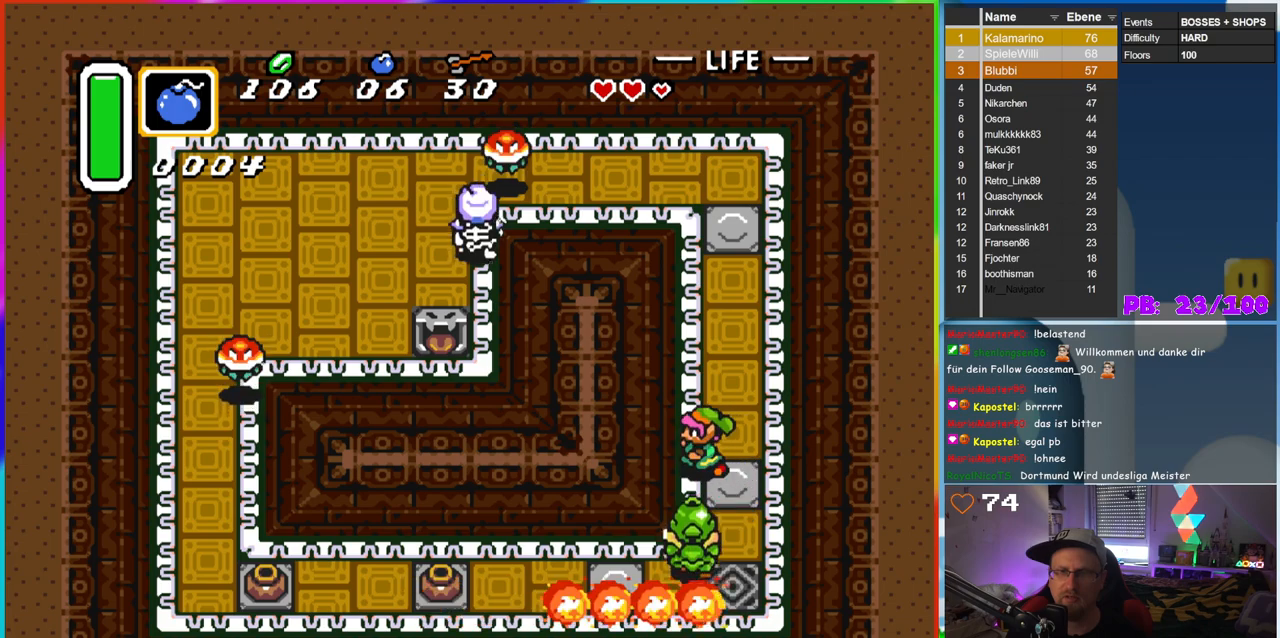
{"buttons": ["DPAD_UP"], "events": [[133, "B", "down"], [133, "DPAD_DOWN", "down"], [133, "DPAD_LEFT", "up"], [283, "DPAD_DOWN", "up"], [300, "B", "up"], [400, "DPAD_UP", "down"]]}